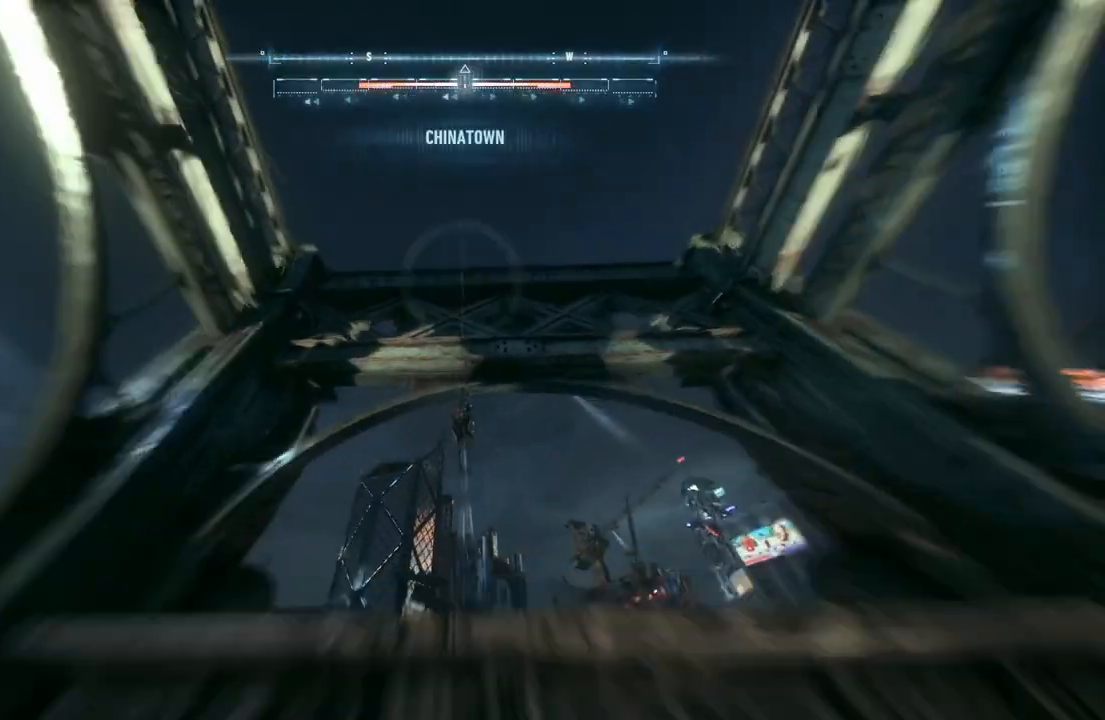
Gameplay with a controller (Xbox layout); each line is a JSON object with the inputs held at the frame after it. "events" lists button and stick changes between this image and that frame as [ms after this image, input, new state], when the widget could be followed in between.
{"buttons": ["A"], "left_stick": "center", "right_stick": "center", "events": [[83, "A", "down"], [100, "A", "up"], [200, "A", "down"], [250, "A", "up"], [317, "A", "down"]]}
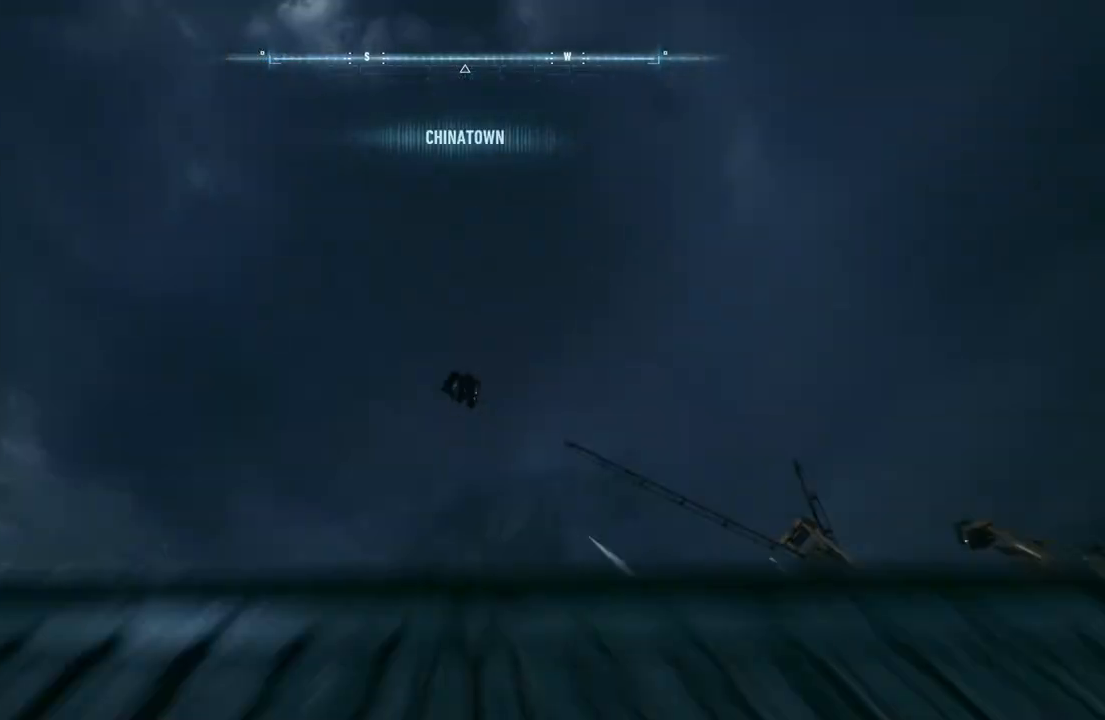
{"buttons": ["A"], "left_stick": "center", "right_stick": "center", "events": [[300, "DPAD_UP", "down"], [400, "DPAD_UP", "up"]]}
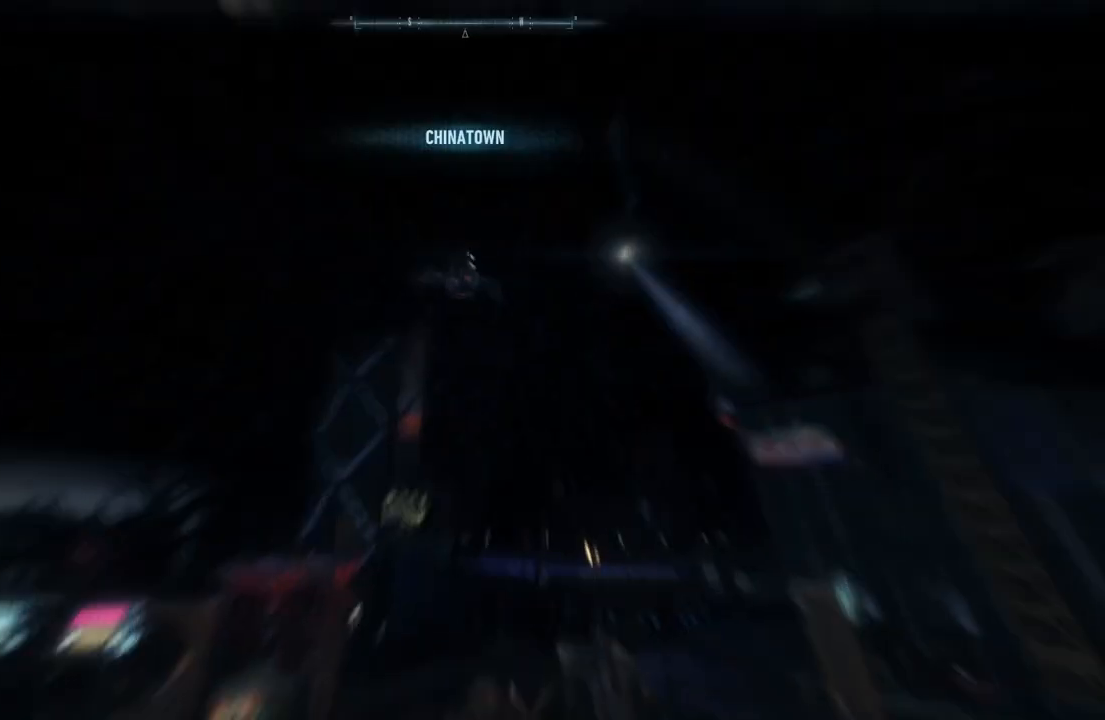
{"buttons": ["A"], "left_stick": "up", "right_stick": "center", "events": [[183, "left_stick", "up"]]}
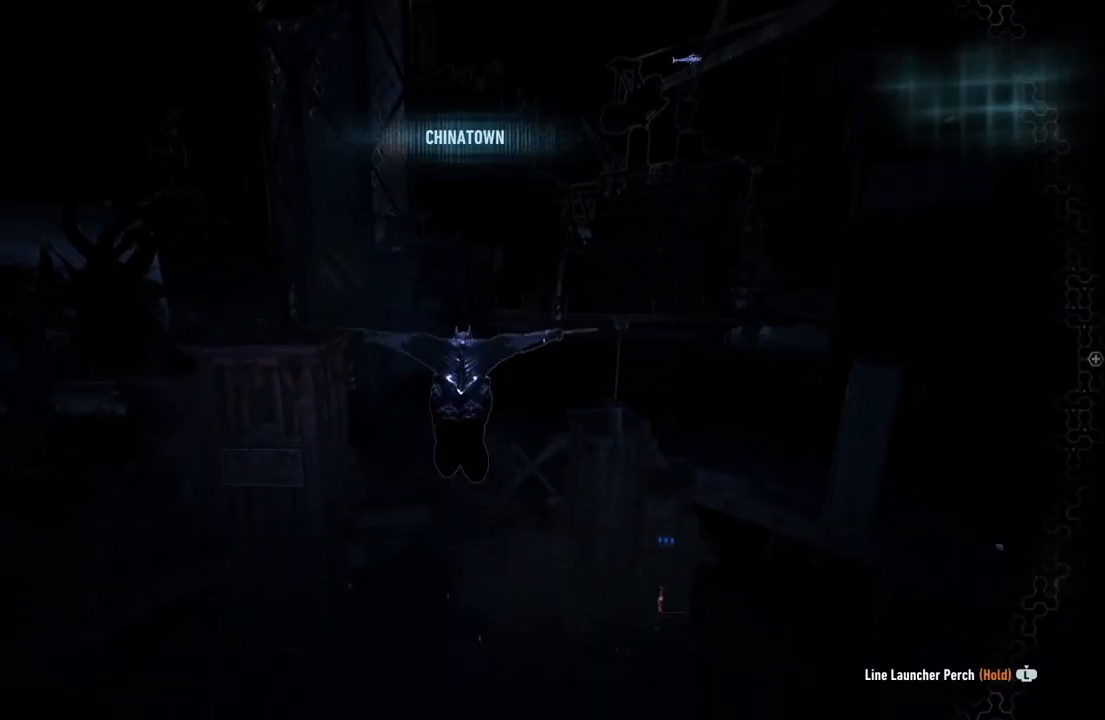
{"buttons": ["A"], "left_stick": "up", "right_stick": "center", "events": []}
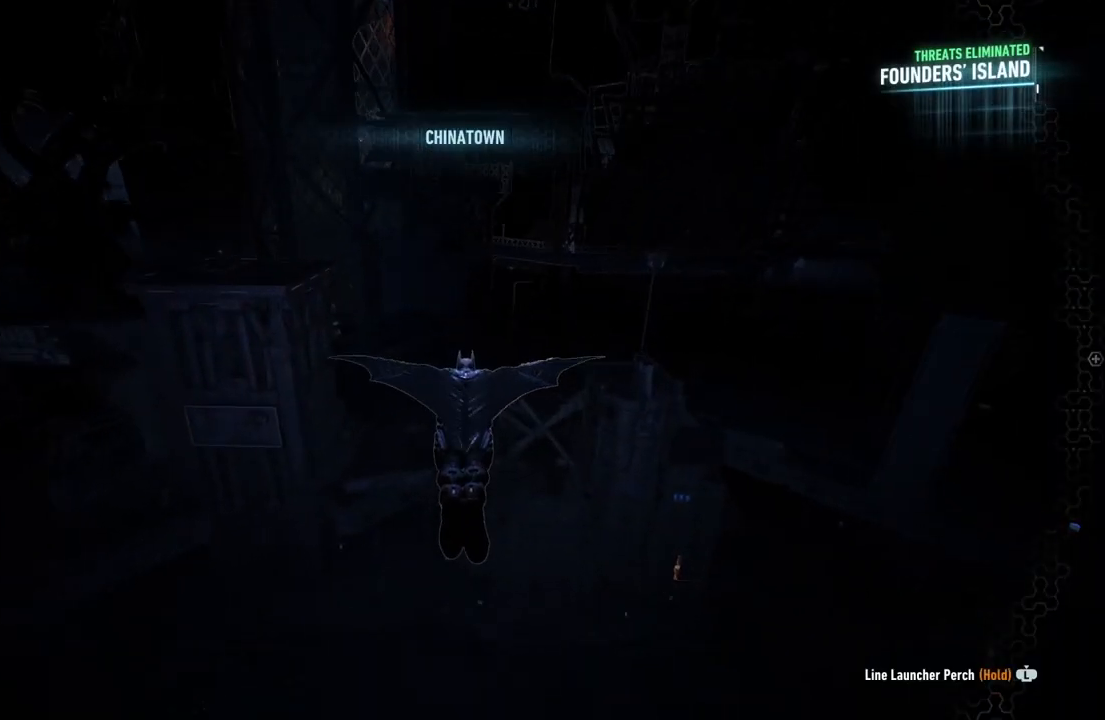
{"buttons": ["A"], "left_stick": "up", "right_stick": "center", "events": [[83, "left_stick", "center"], [217, "left_stick", "up"]]}
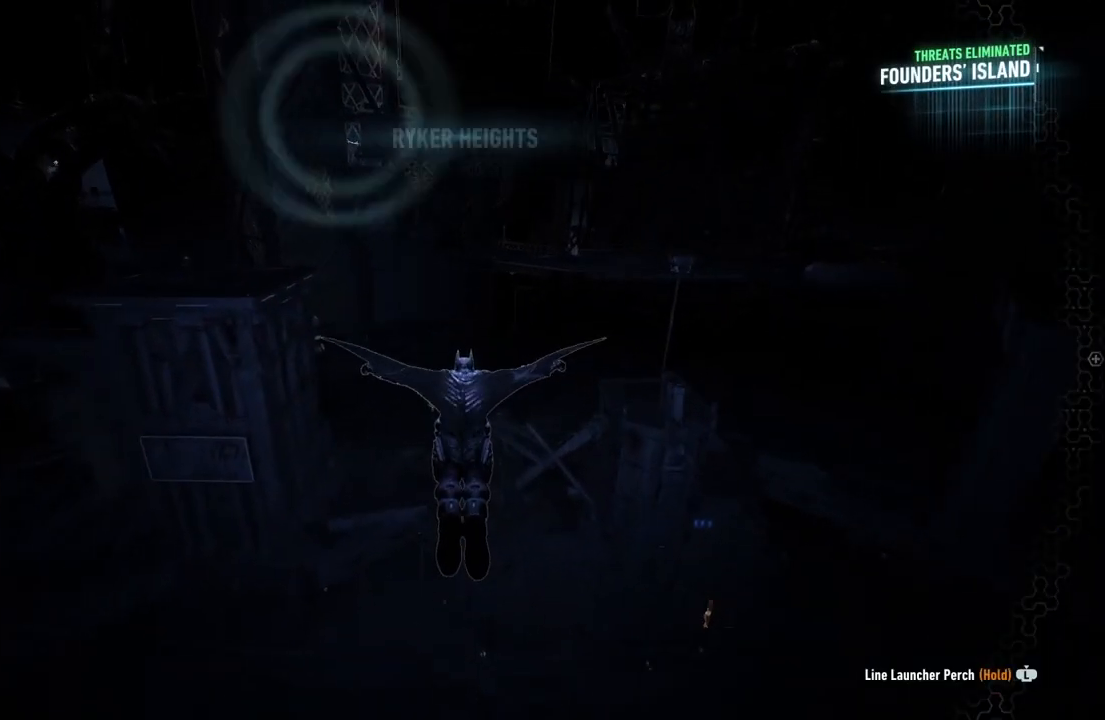
{"buttons": ["A"], "left_stick": "up-right", "right_stick": "center", "events": [[450, "left_stick", "up-right"]]}
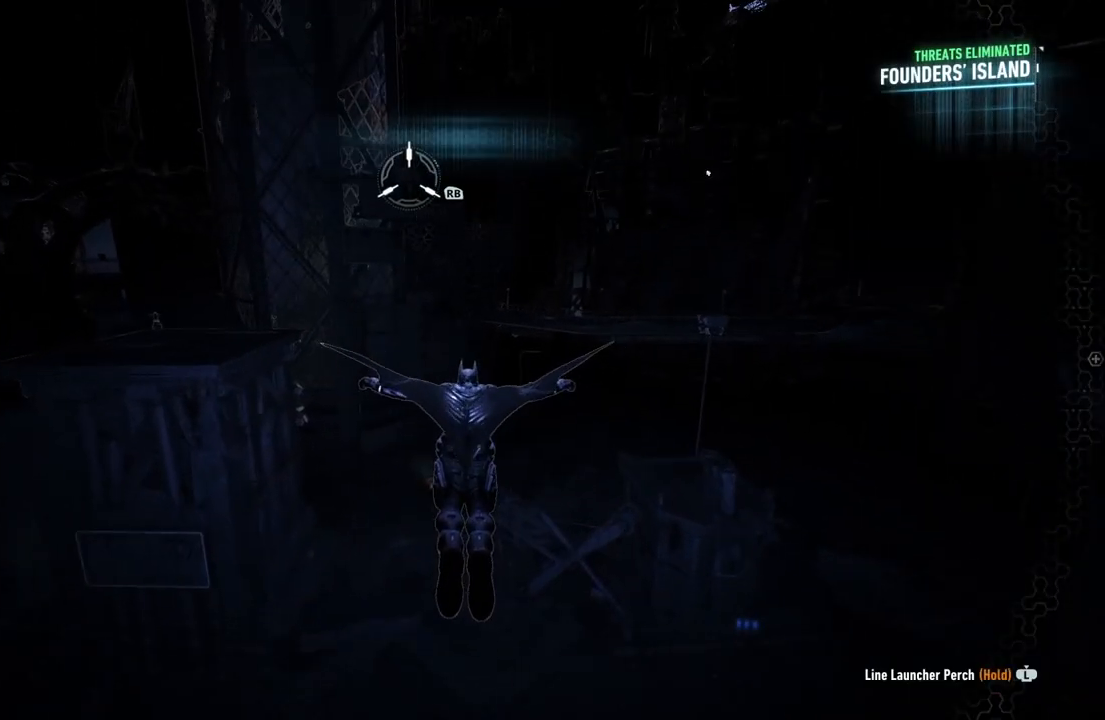
{"buttons": ["A"], "left_stick": "up", "right_stick": "center", "events": [[367, "left_stick", "up"]]}
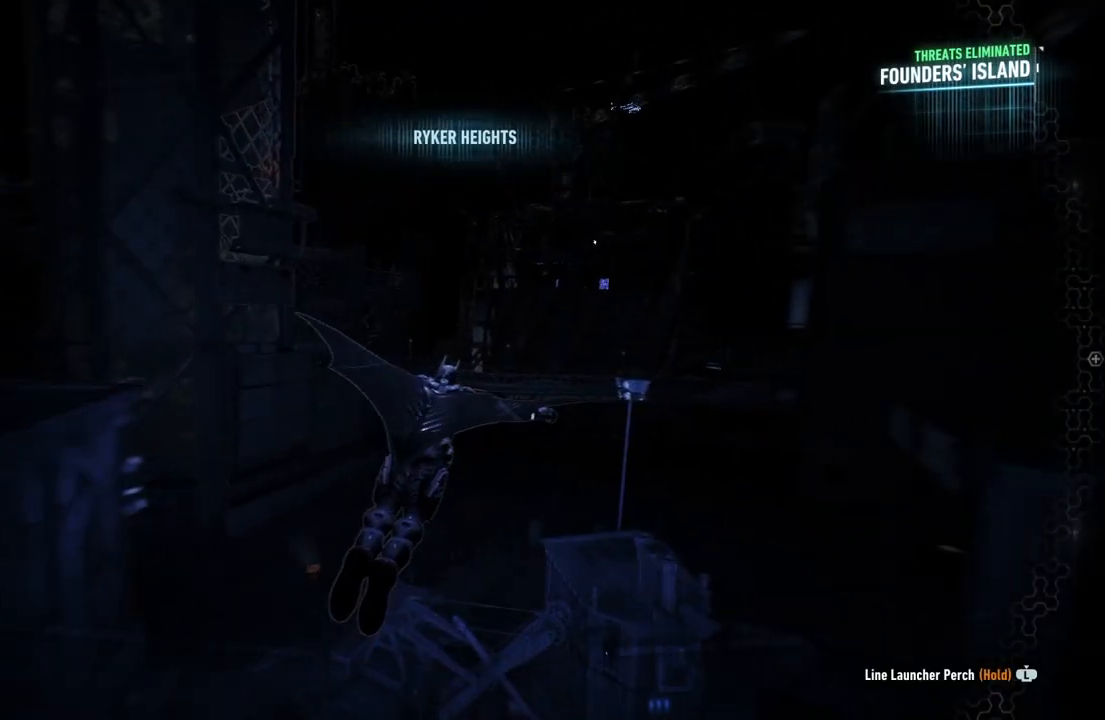
{"buttons": ["A"], "left_stick": "up", "right_stick": "center", "events": []}
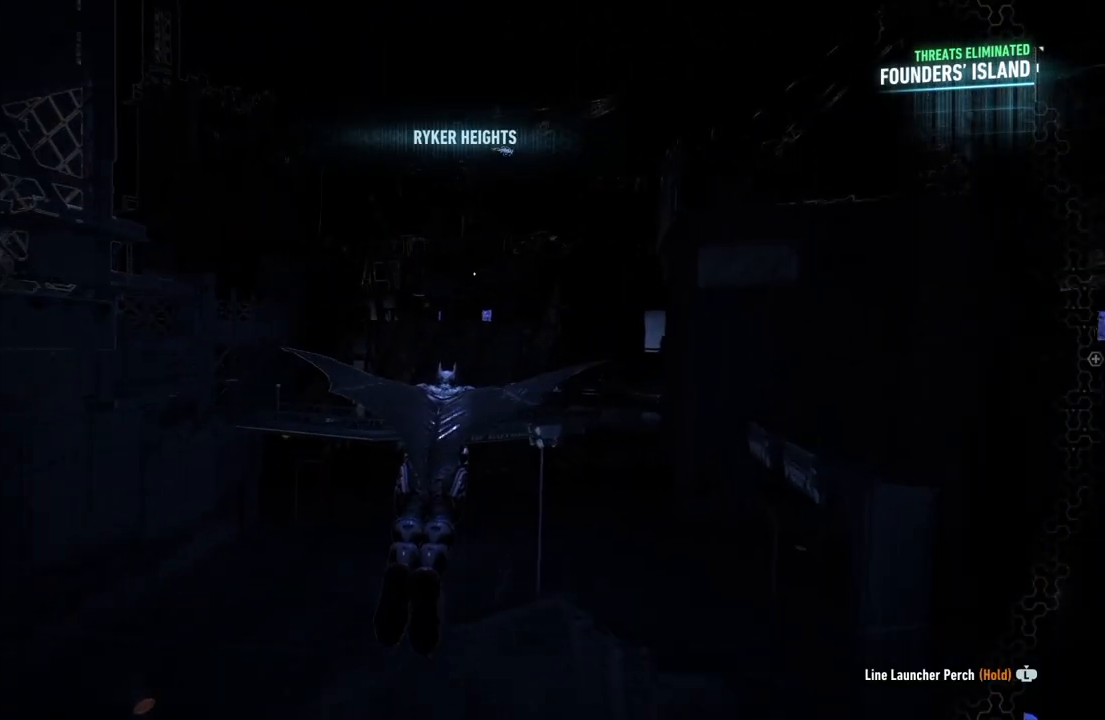
{"buttons": ["A"], "left_stick": "right", "right_stick": "center", "events": [[183, "left_stick", "center"], [450, "left_stick", "right"]]}
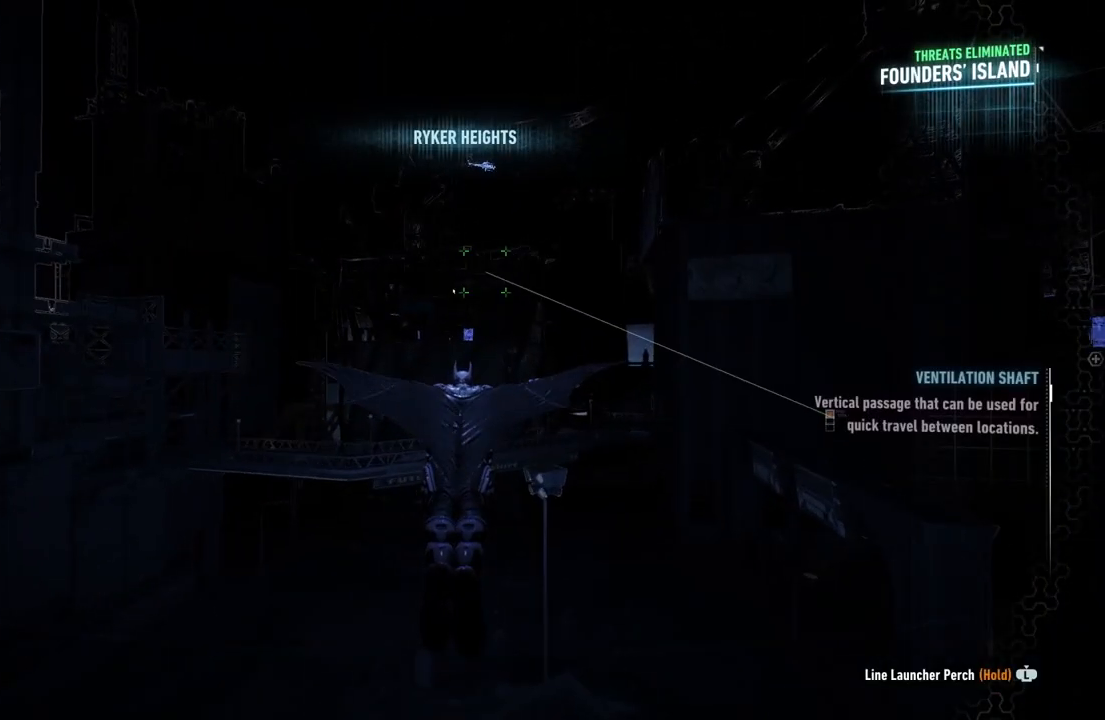
{"buttons": ["A"], "left_stick": "right", "right_stick": "center", "events": []}
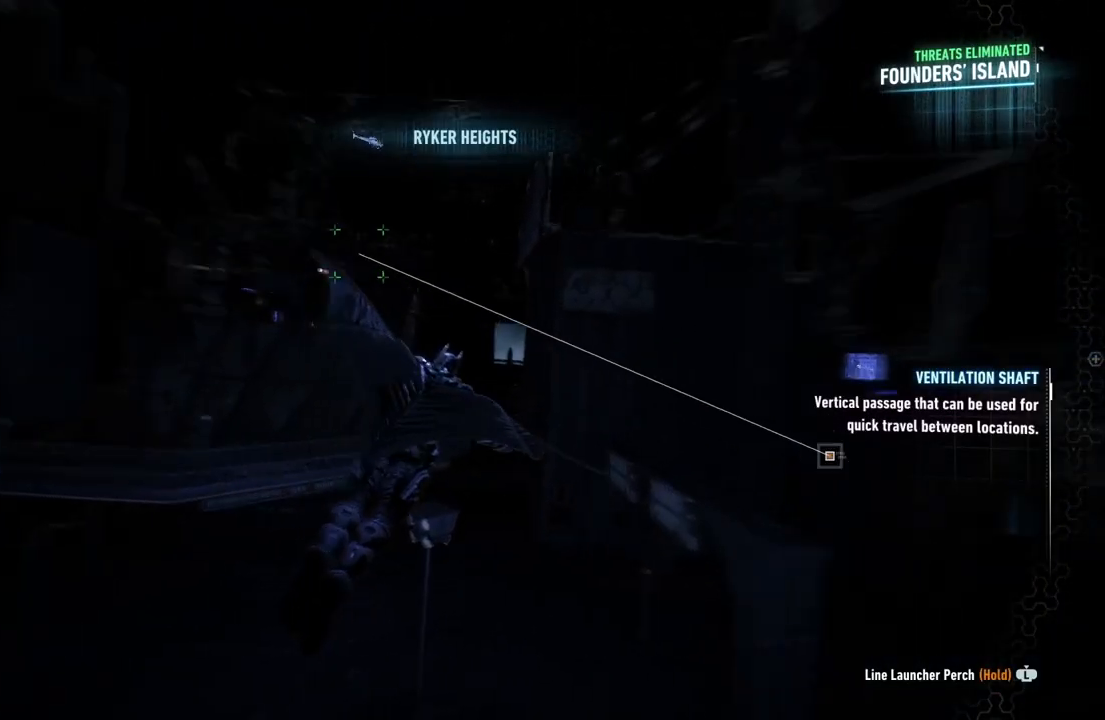
{"buttons": ["A"], "left_stick": "right", "right_stick": "center", "events": [[17, "left_stick", "center"], [350, "left_stick", "right"]]}
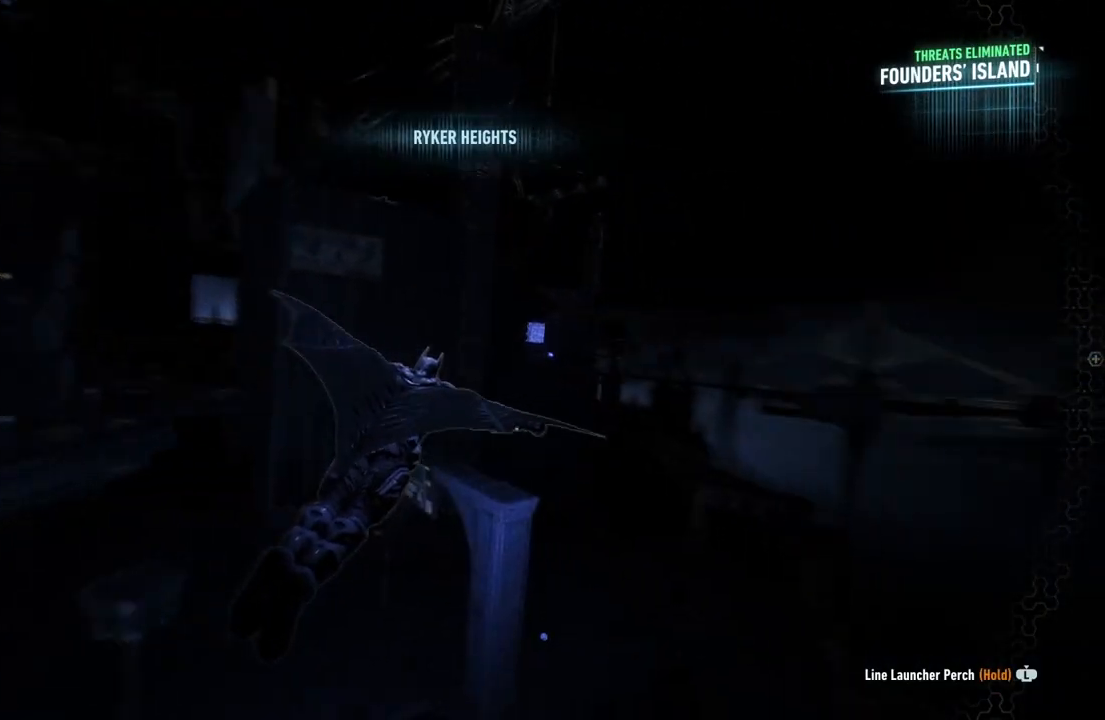
{"buttons": ["A"], "left_stick": "right", "right_stick": "center", "events": []}
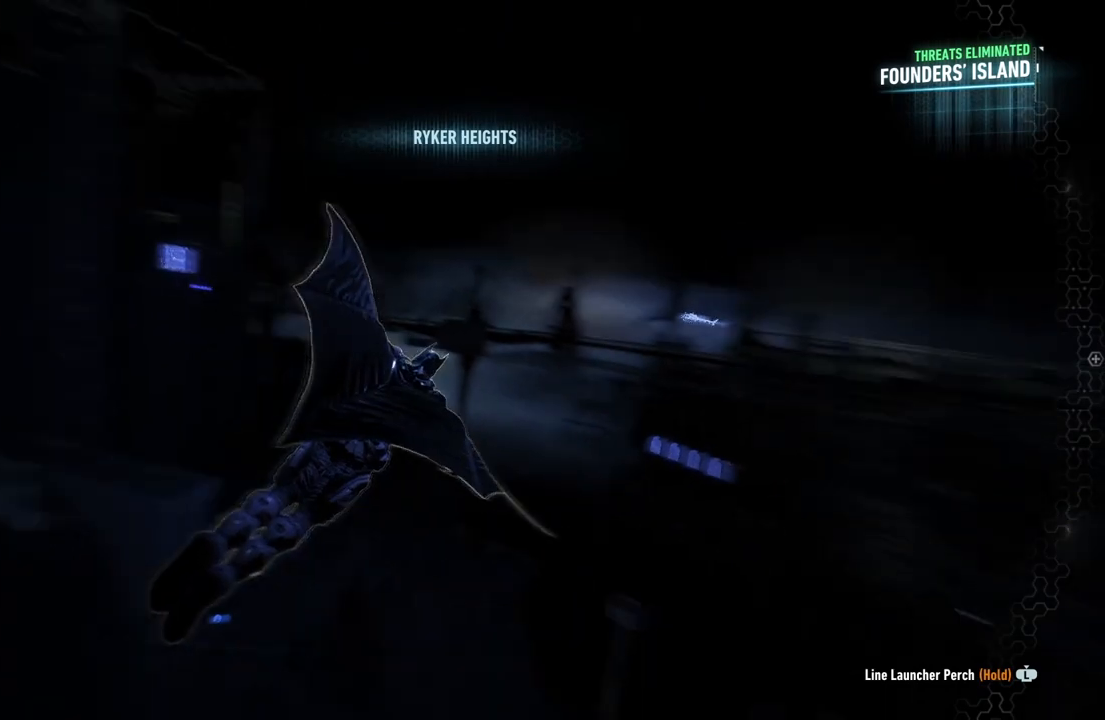
{"buttons": ["A"], "left_stick": "left", "right_stick": "center", "events": [[17, "left_stick", "center"], [283, "left_stick", "left"]]}
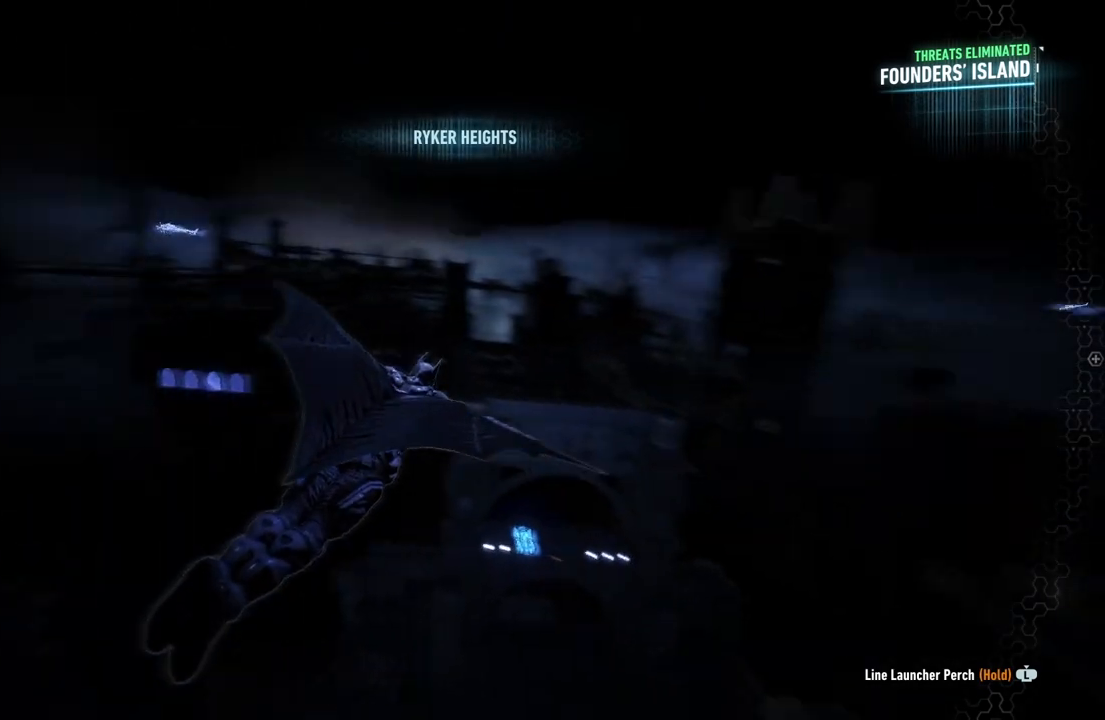
{"buttons": ["A"], "left_stick": "up-right", "right_stick": "center", "events": [[233, "left_stick", "center"], [400, "left_stick", "up-right"]]}
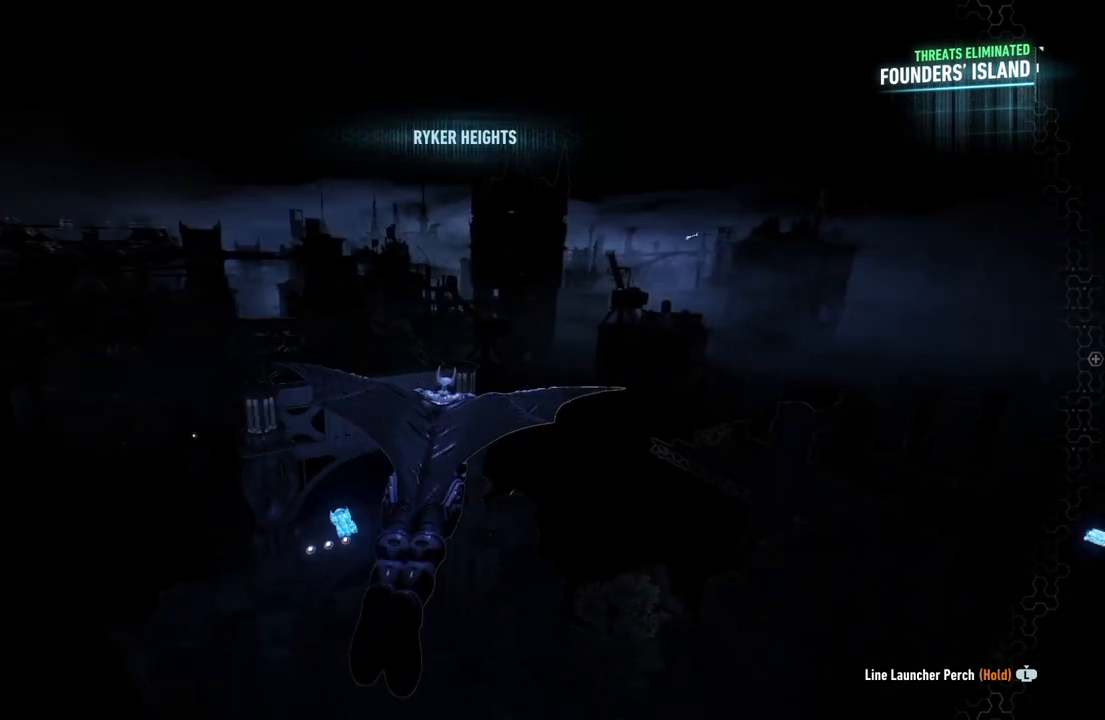
{"buttons": ["A"], "left_stick": "up-right", "right_stick": "center", "events": []}
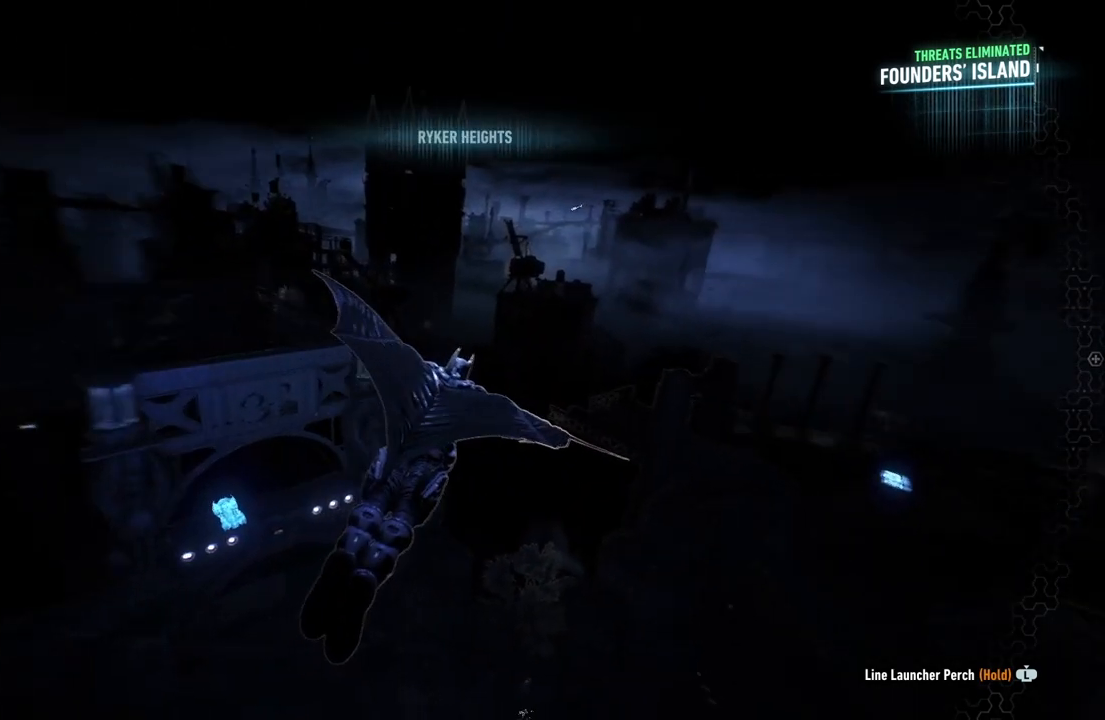
{"buttons": ["A"], "left_stick": "center", "right_stick": "center", "events": [[17, "left_stick", "up"], [283, "left_stick", "center"]]}
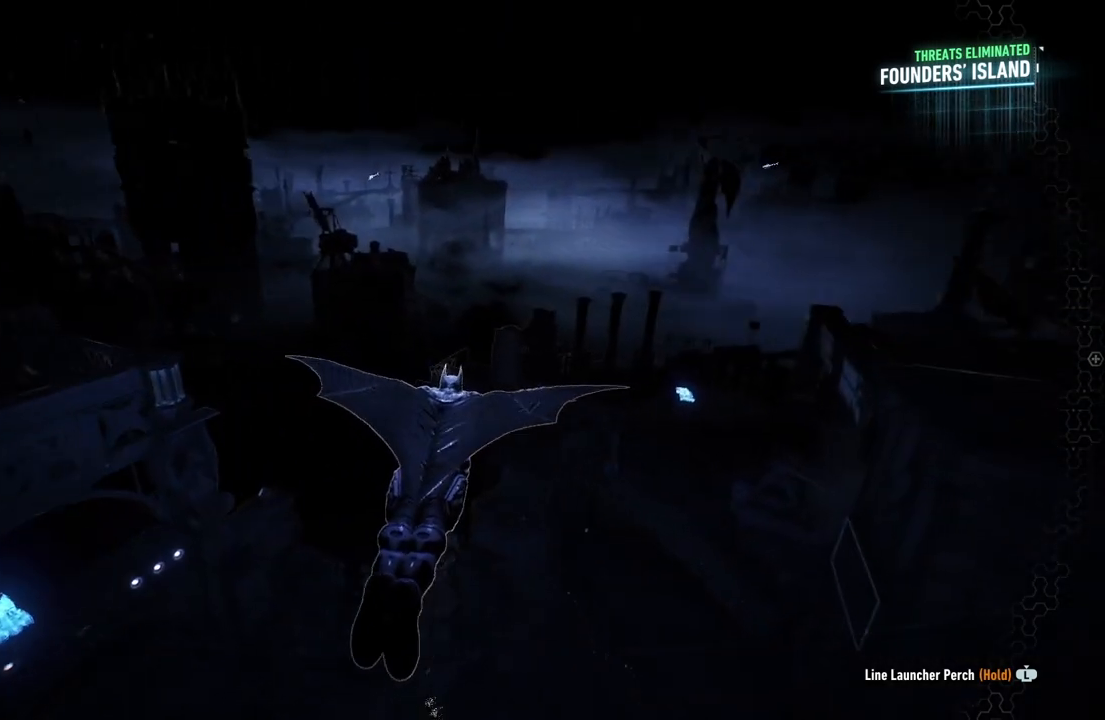
{"buttons": ["A"], "left_stick": "up-right", "right_stick": "center", "events": [[383, "left_stick", "up-right"]]}
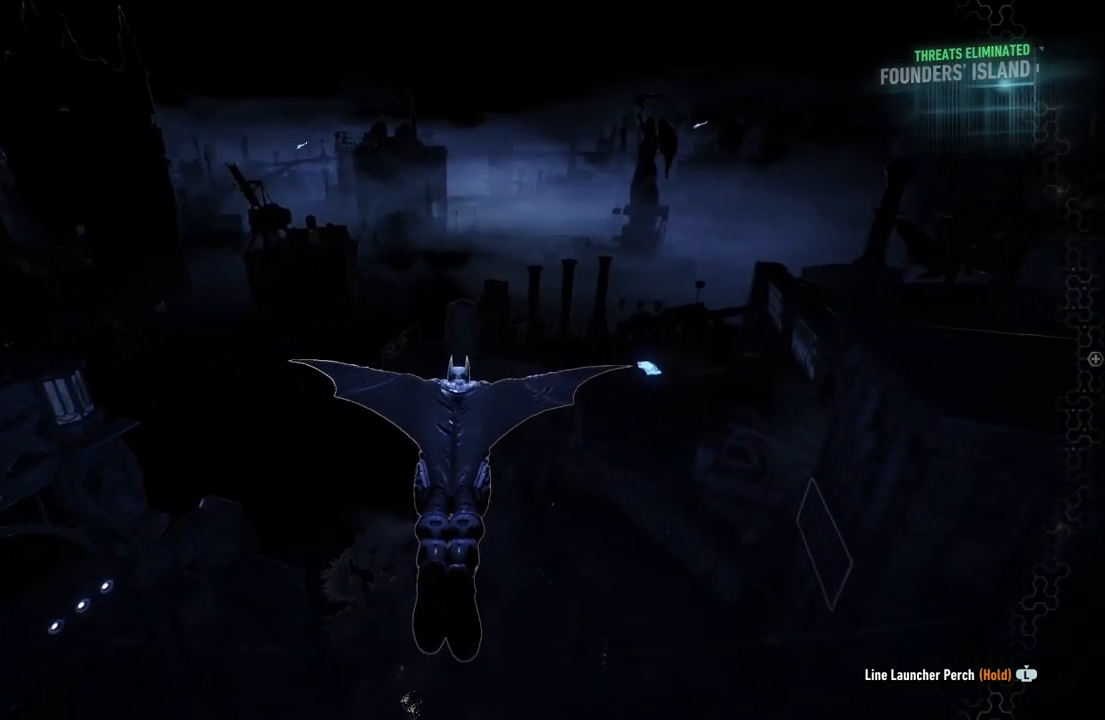
{"buttons": ["A"], "left_stick": "center", "right_stick": "center", "events": [[450, "left_stick", "center"]]}
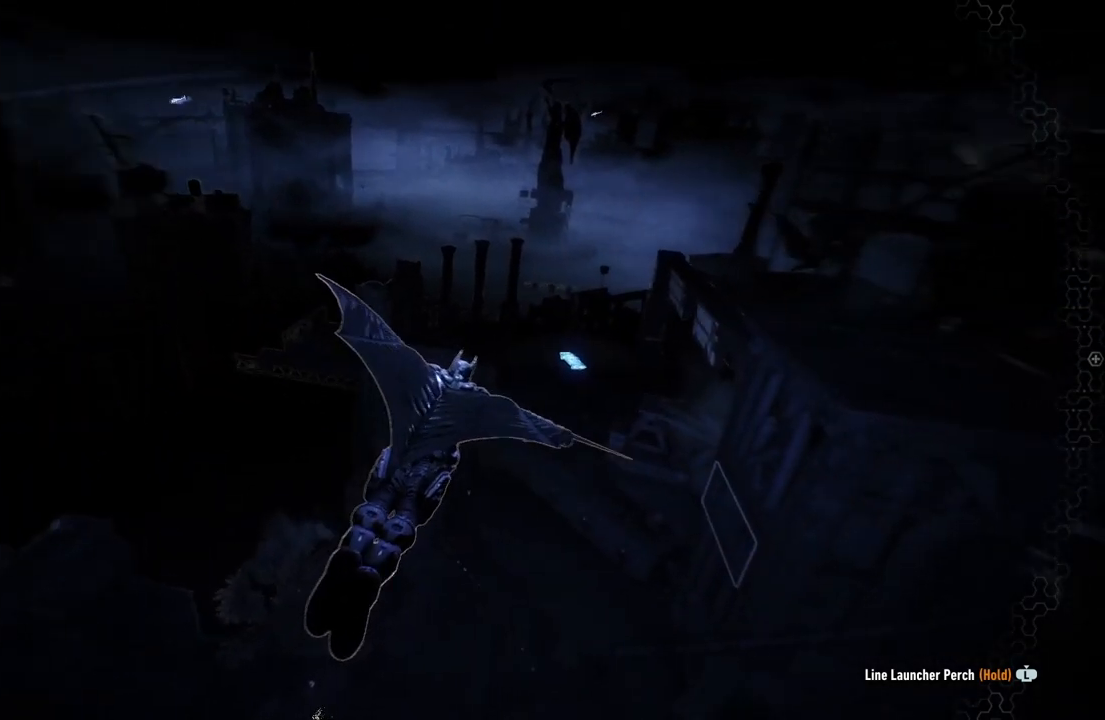
{"buttons": ["A"], "left_stick": "center", "right_stick": "center", "events": []}
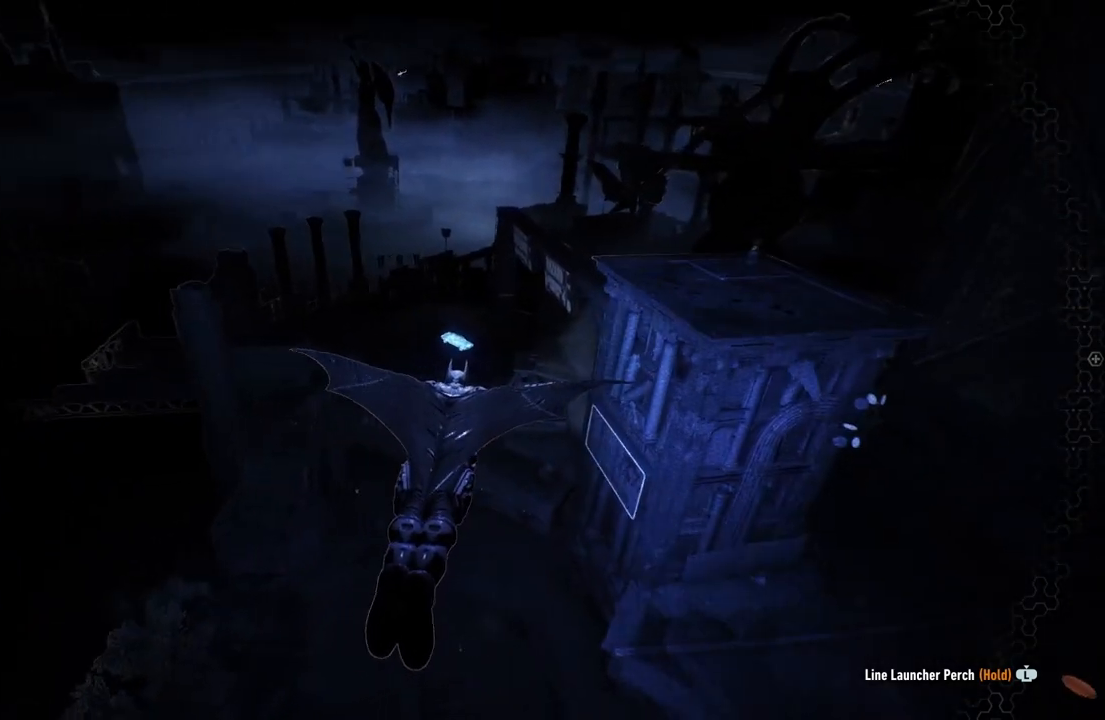
{"buttons": ["A"], "left_stick": "up-right", "right_stick": "center", "events": [[183, "left_stick", "up-right"]]}
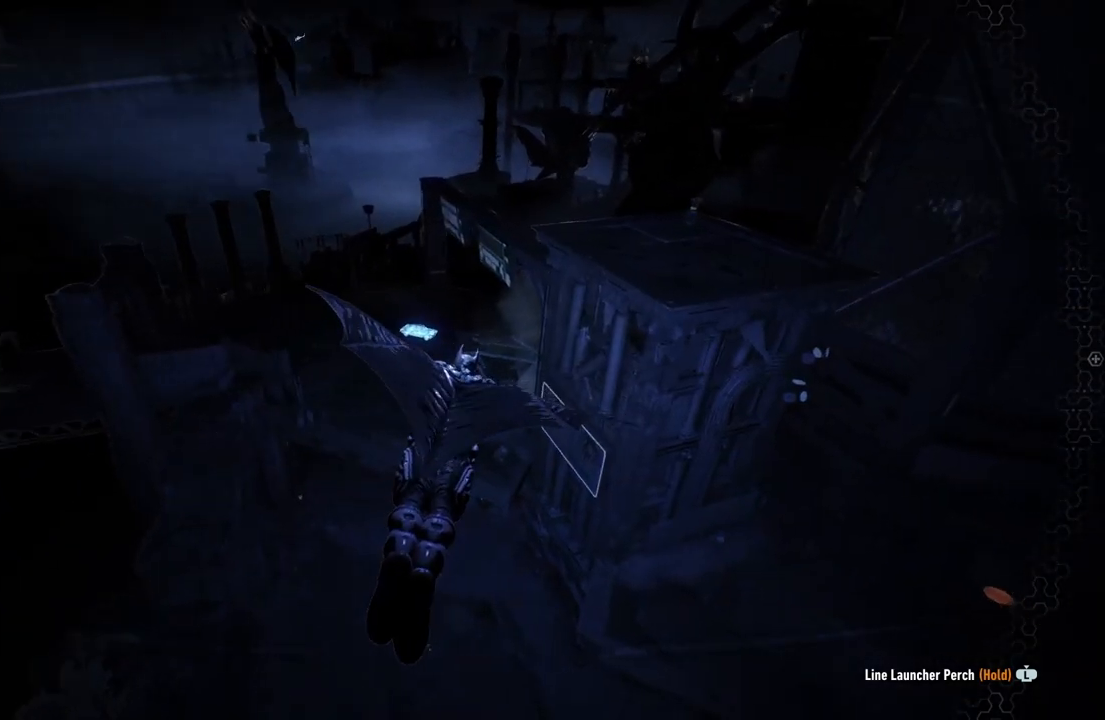
{"buttons": ["A", "DPAD_UP"], "left_stick": "center", "right_stick": "center", "events": [[83, "left_stick", "center"], [433, "DPAD_UP", "down"]]}
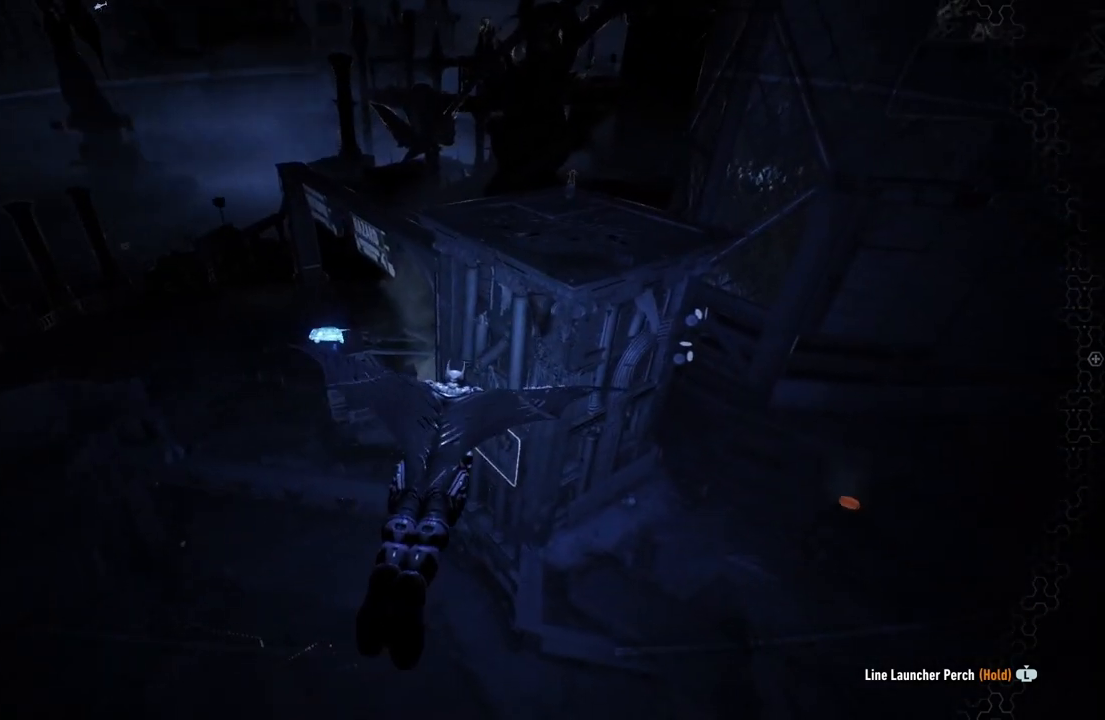
{"buttons": ["A"], "left_stick": "up", "right_stick": "center", "events": [[67, "DPAD_UP", "up"], [417, "left_stick", "up"]]}
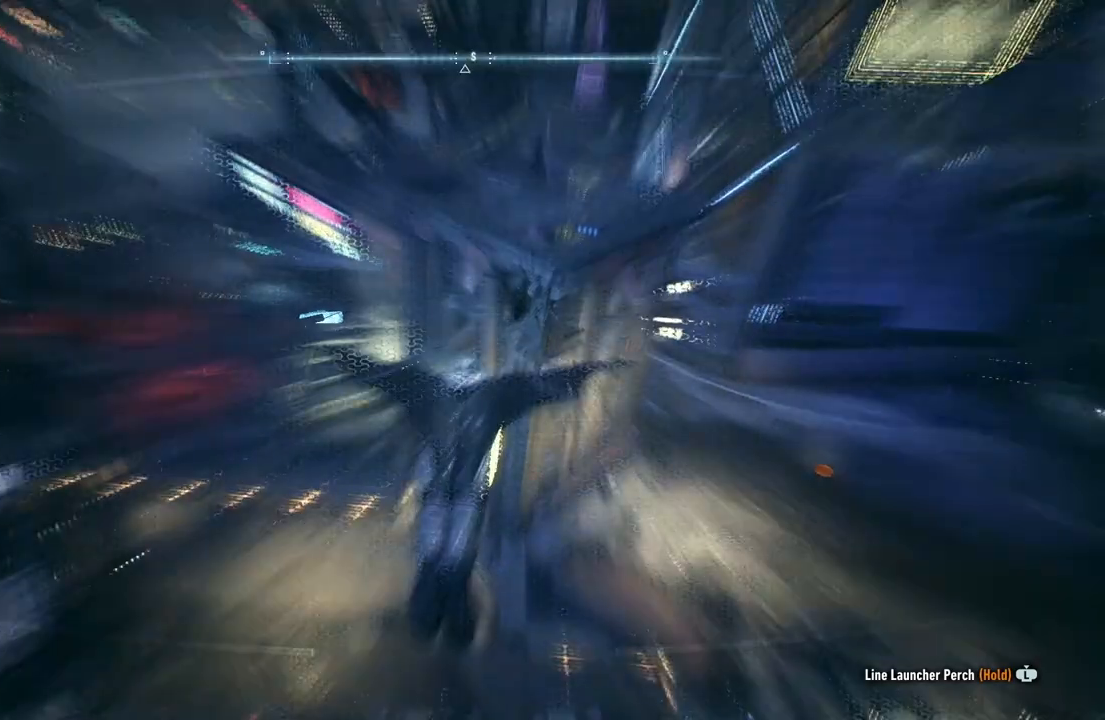
{"buttons": ["A"], "left_stick": "center", "right_stick": "center", "events": [[183, "left_stick", "center"]]}
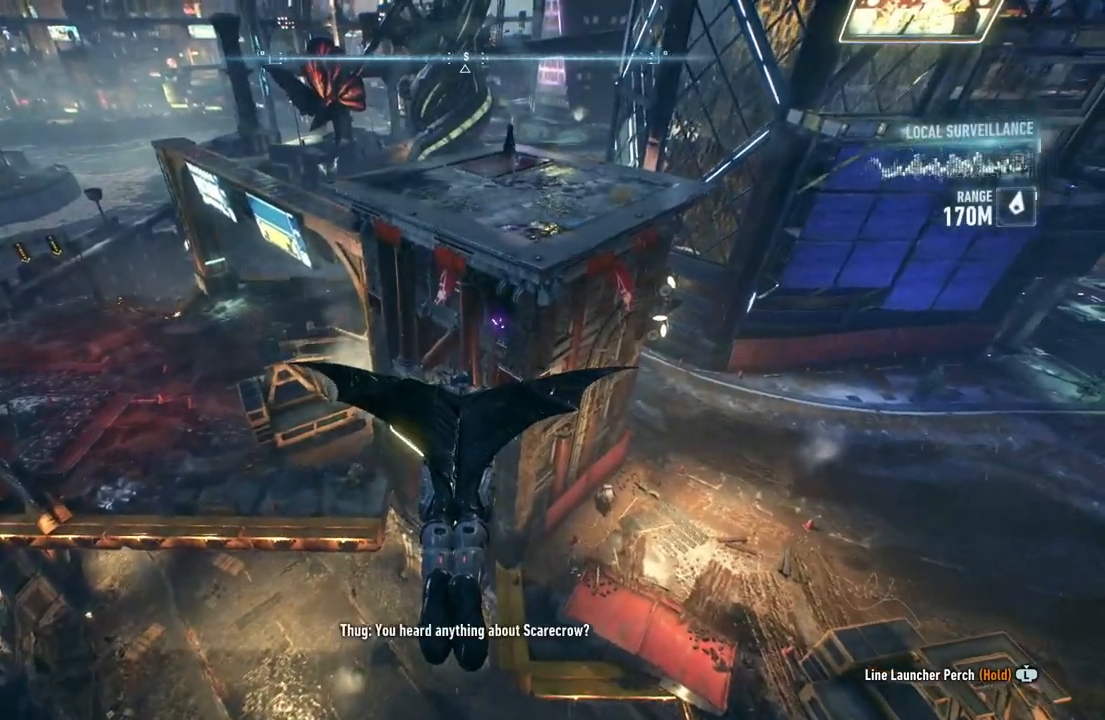
{"buttons": ["A"], "left_stick": "up", "right_stick": "center", "events": [[267, "left_stick", "up"]]}
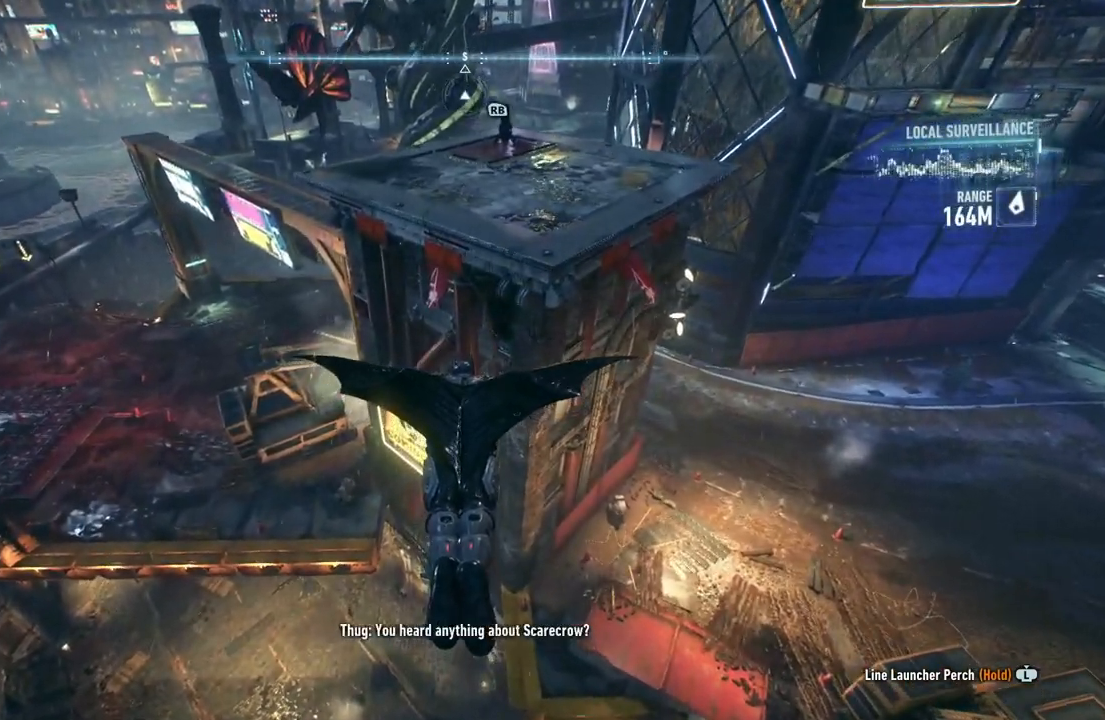
{"buttons": ["A", "R1"], "left_stick": "center", "right_stick": "center", "events": [[183, "left_stick", "up-right"], [350, "R1", "down"], [483, "left_stick", "center"]]}
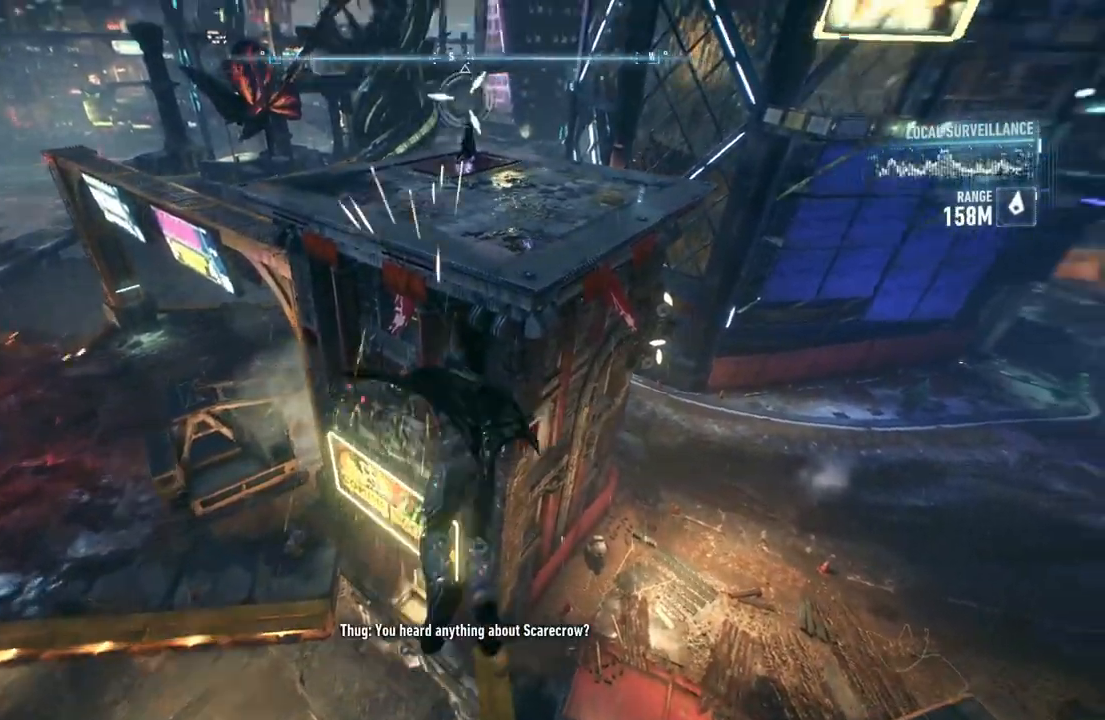
{"buttons": [], "left_stick": "center", "right_stick": "center", "events": [[183, "R1", "up"], [467, "A", "up"]]}
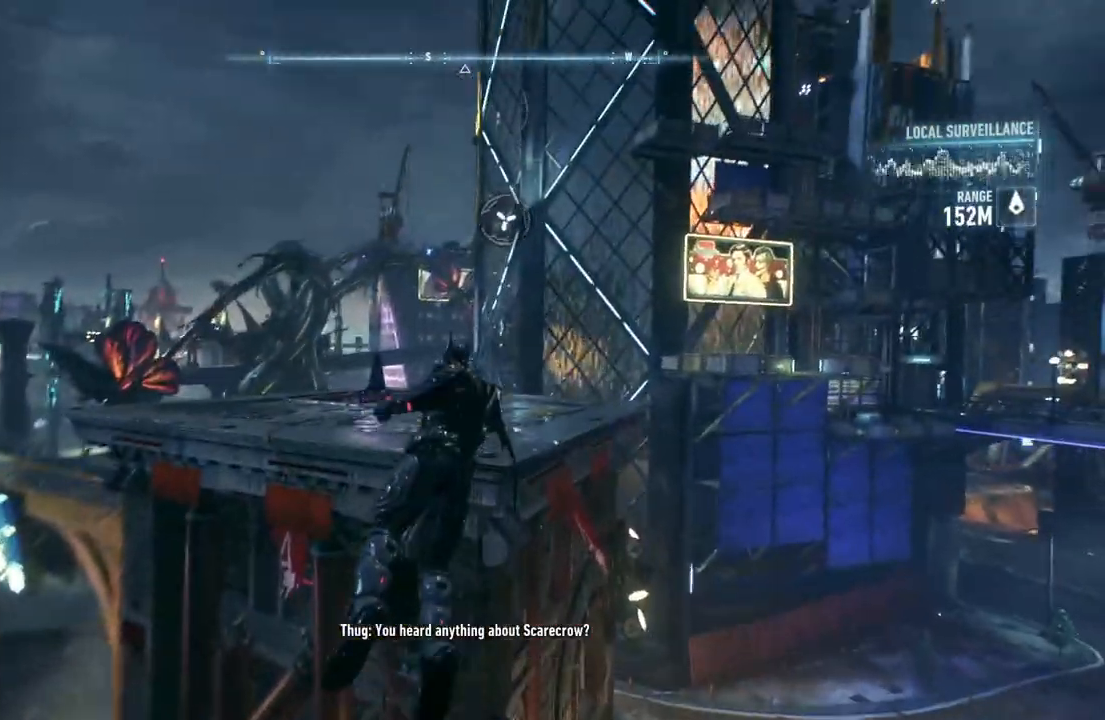
{"buttons": [], "left_stick": "center", "right_stick": "center", "events": [[50, "A", "down"], [117, "A", "up"], [217, "A", "down"], [267, "A", "up"], [400, "A", "down"], [450, "A", "up"]]}
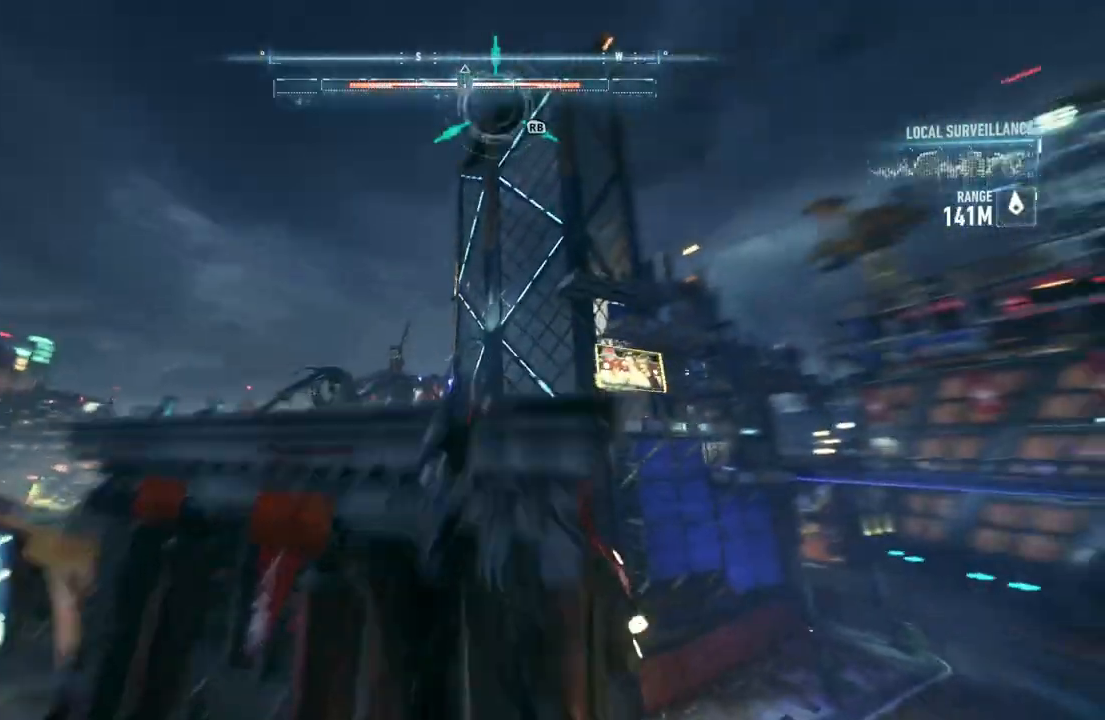
{"buttons": ["A"], "left_stick": "center", "right_stick": "center", "events": [[50, "A", "down"]]}
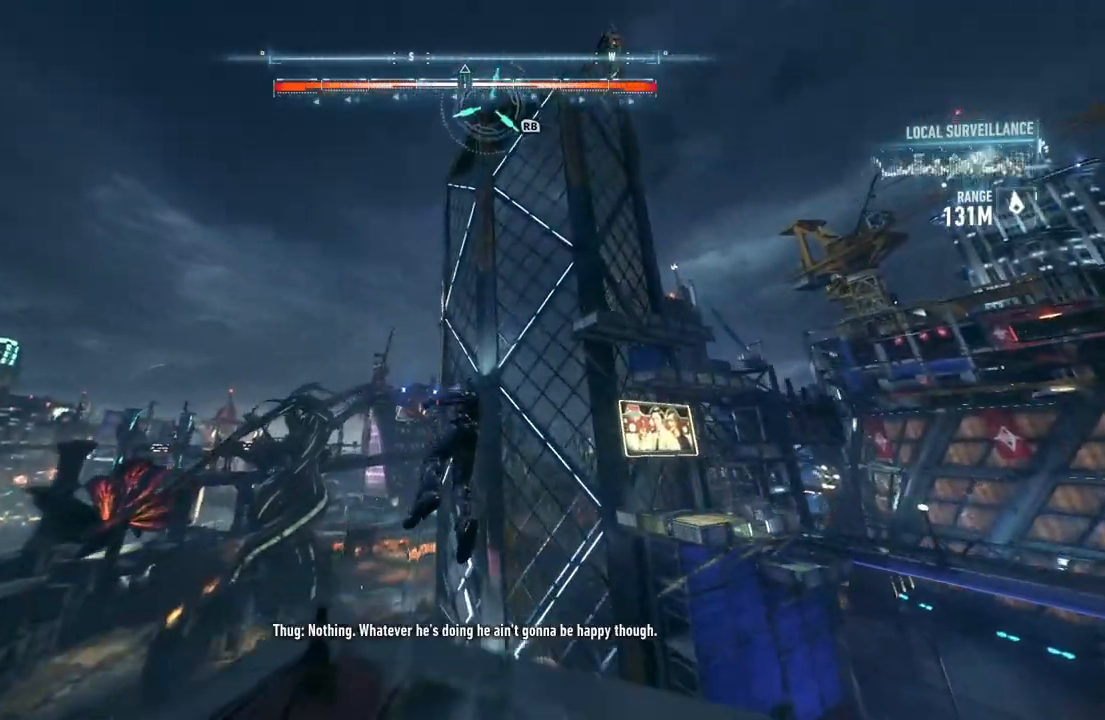
{"buttons": ["A"], "left_stick": "up-left", "right_stick": "center", "events": [[217, "left_stick", "up-left"]]}
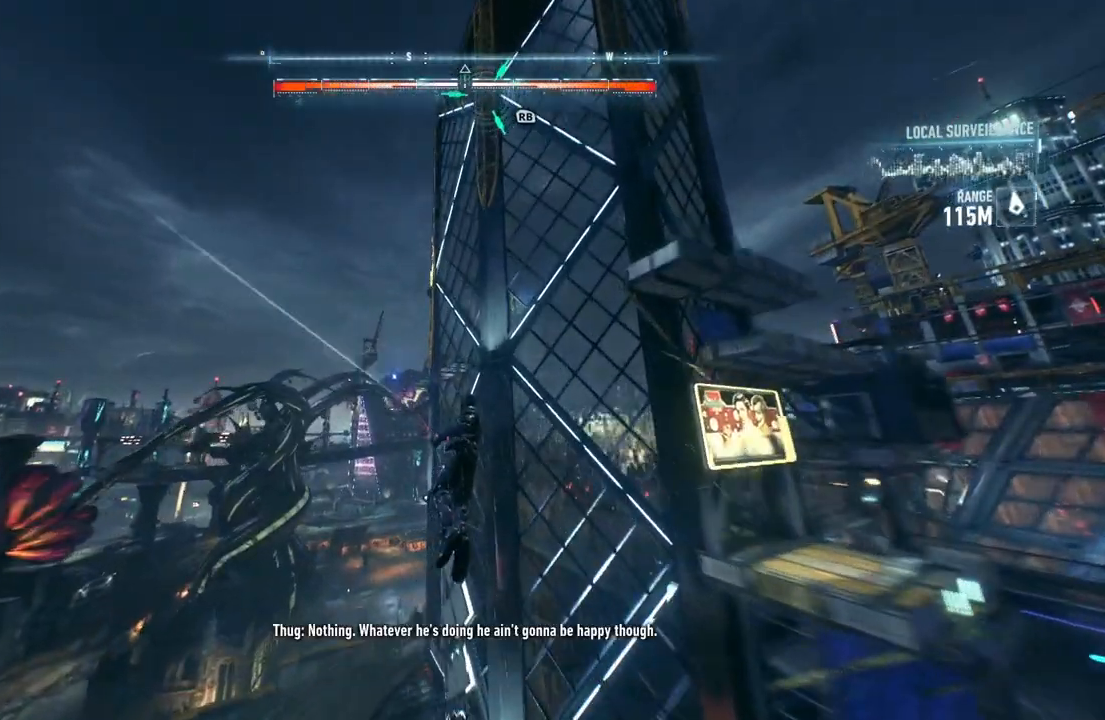
{"buttons": ["A"], "left_stick": "up-left", "right_stick": "center", "events": []}
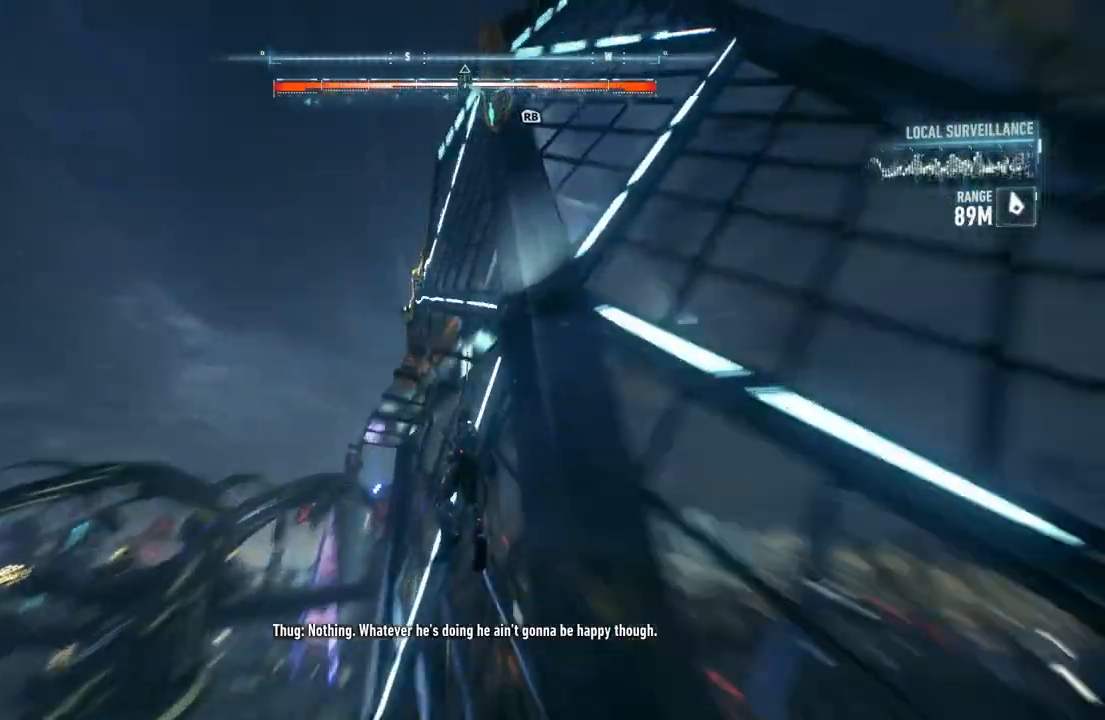
{"buttons": ["A"], "left_stick": "up-left", "right_stick": "center", "events": []}